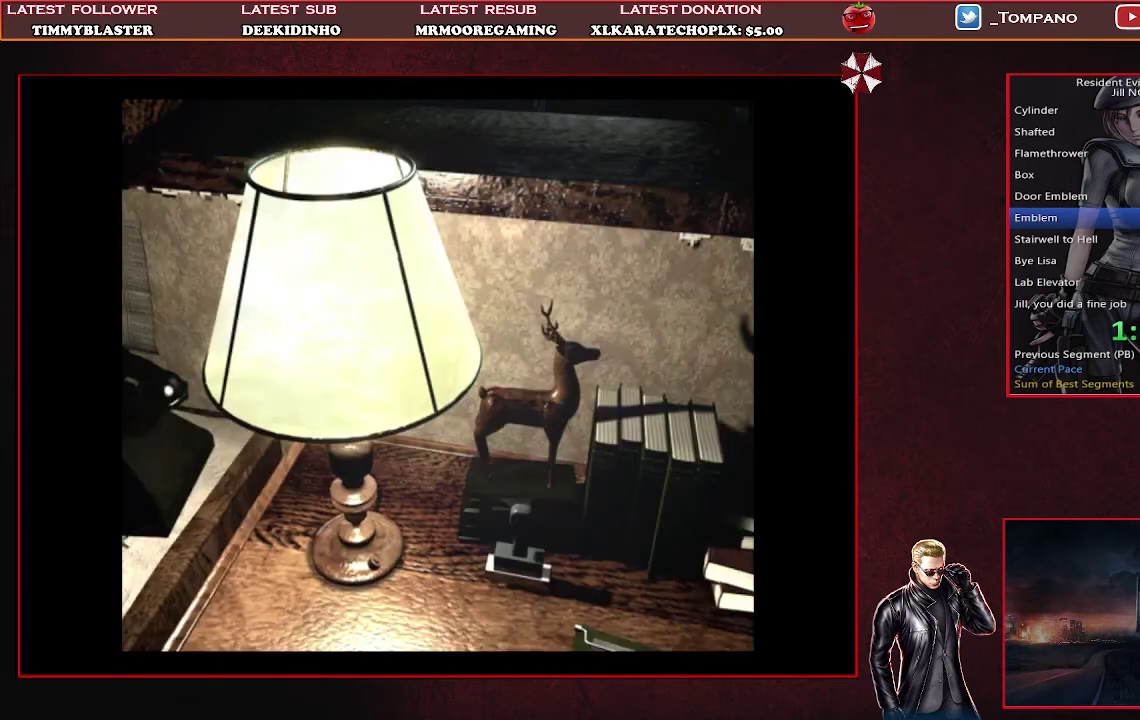
Gameplay with a controller (PlayStation layout); each line is a JSON object with the inputs held at the frame after it. "events" lists button and stick changes between this image and that frame as [ms after this image, input, new state], when the widget could be followed in between. Not read: R3 right_stick.
{"buttons": ["SQUARE", "DPAD_UP", "DPAD_LEFT"], "left_stick": "center", "events": []}
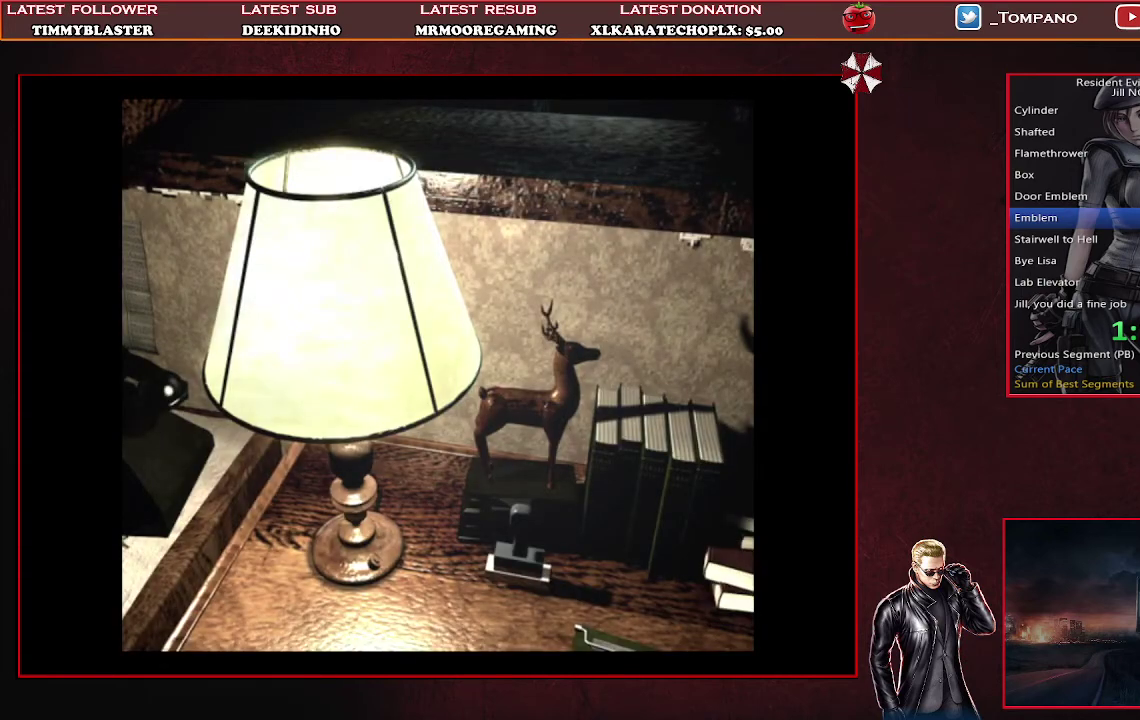
{"buttons": ["SQUARE", "DPAD_UP", "DPAD_LEFT"], "left_stick": "center", "events": []}
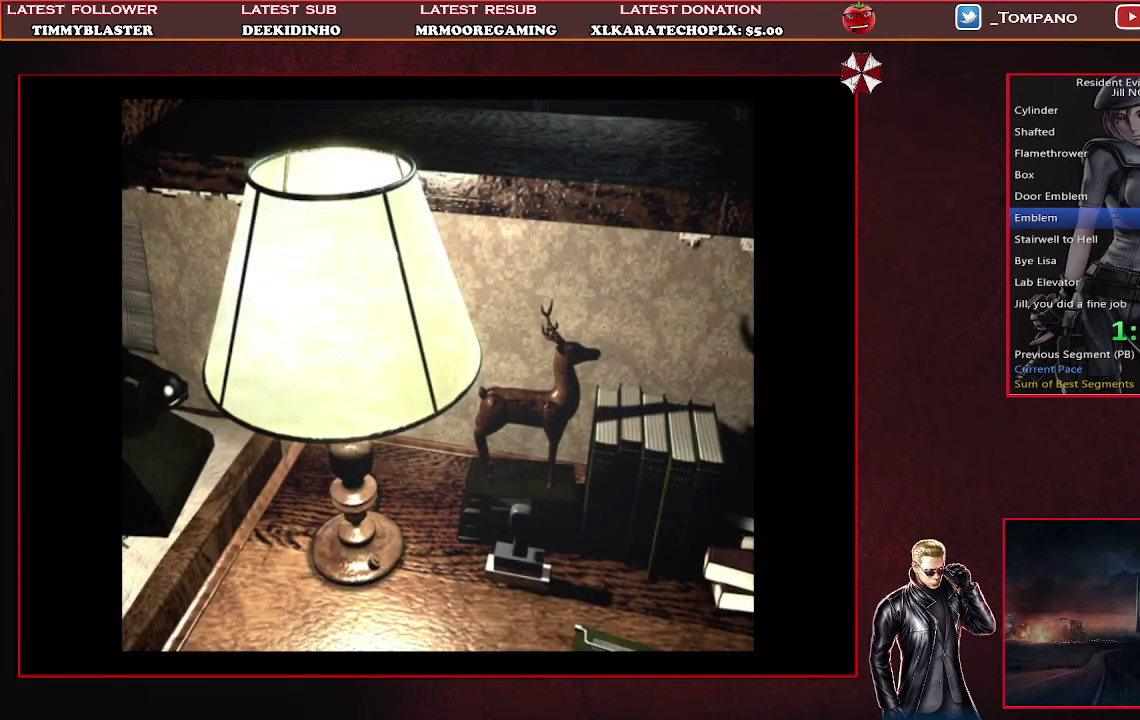
{"buttons": ["SQUARE", "DPAD_UP", "DPAD_LEFT"], "left_stick": "center", "events": []}
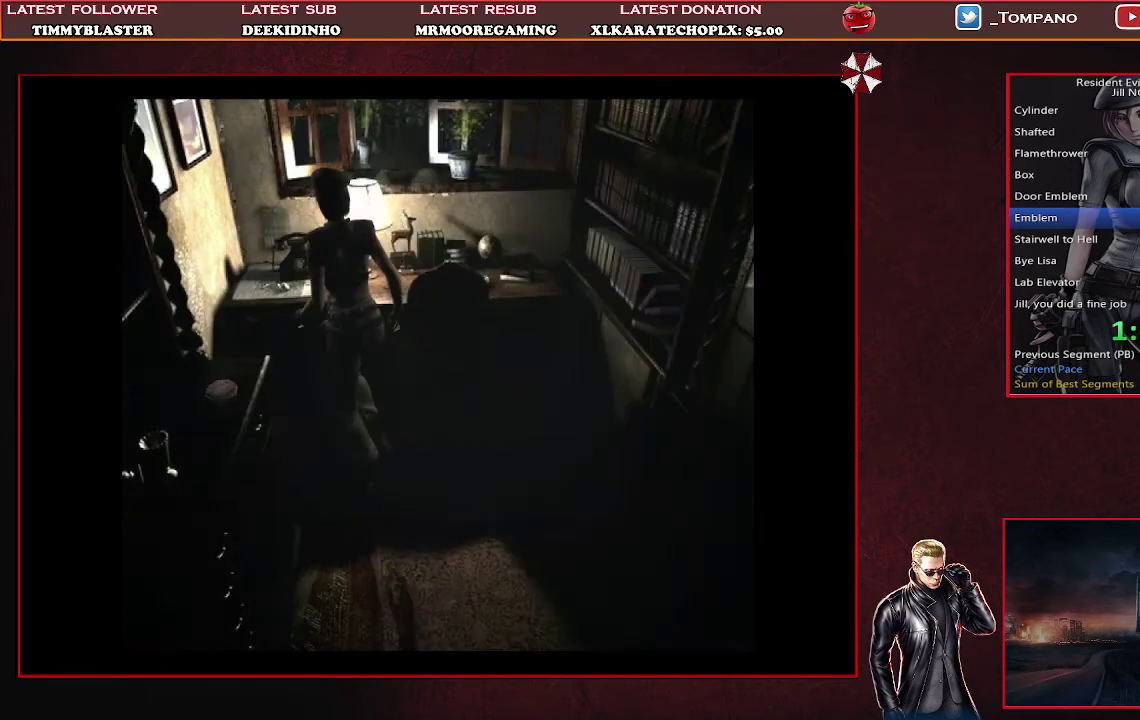
{"buttons": ["SQUARE", "DPAD_UP", "DPAD_LEFT"], "left_stick": "center", "events": []}
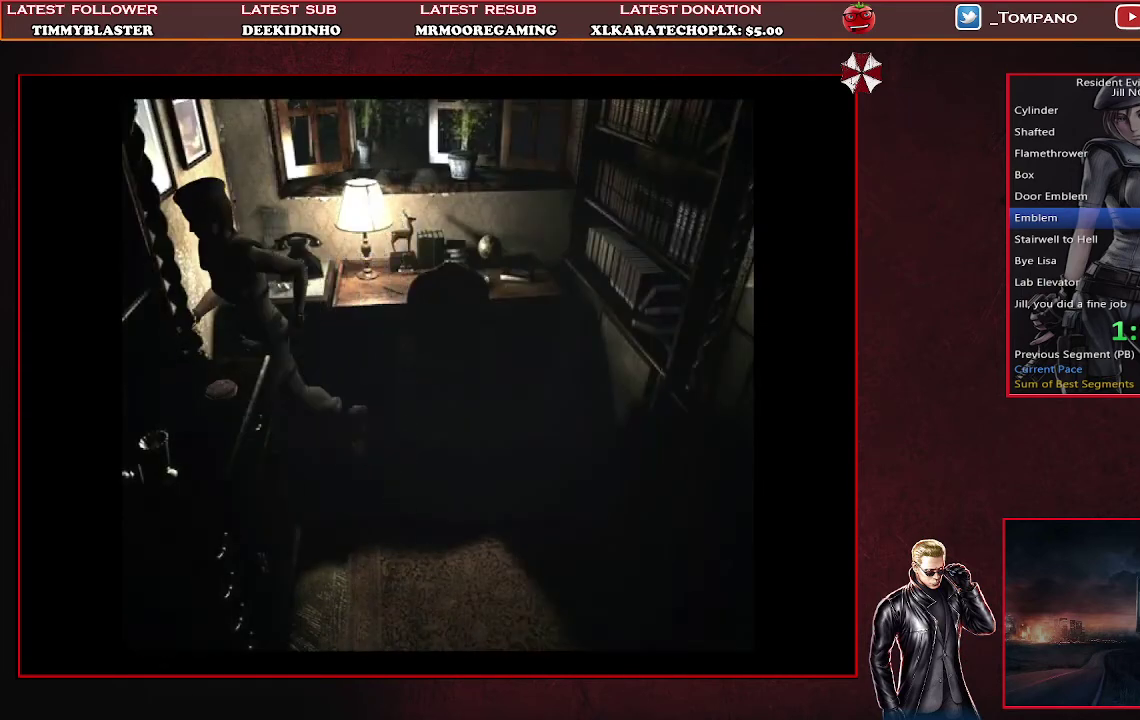
{"buttons": [], "left_stick": "center", "events": [[167, "SQUARE", "up"], [233, "CROSS", "down"], [333, "CROSS", "up"], [400, "CROSS", "down"], [400, "DPAD_LEFT", "up"], [400, "DPAD_UP", "up"], [467, "CROSS", "up"]]}
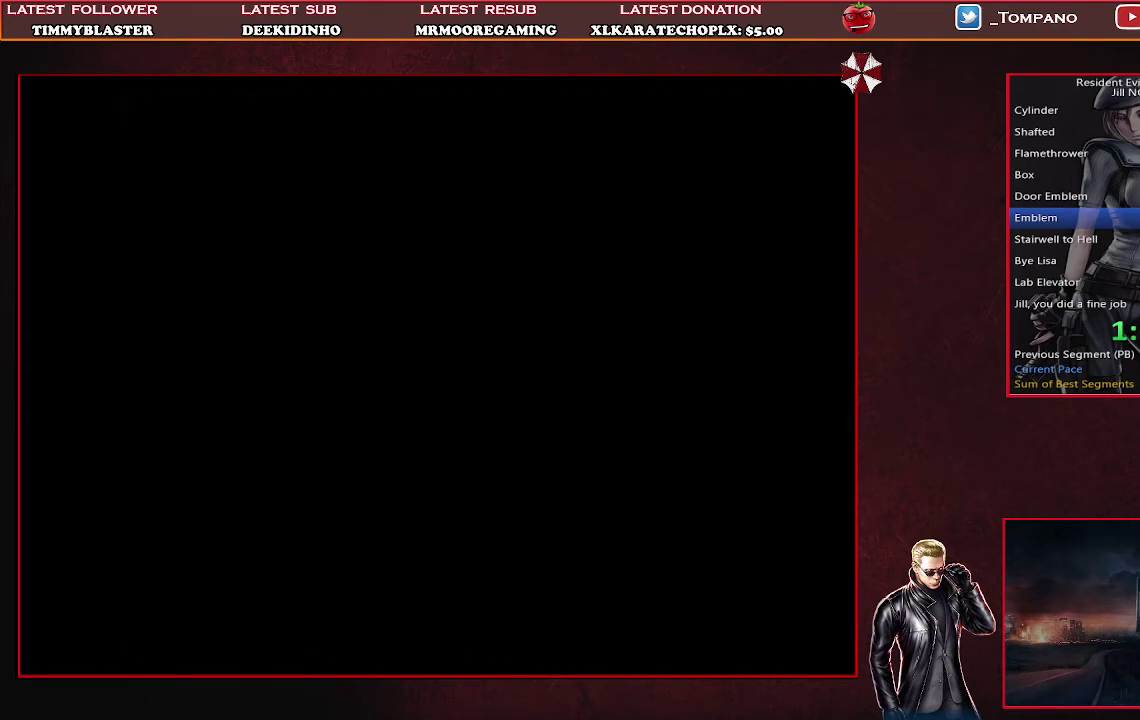
{"buttons": ["CROSS"], "left_stick": "center", "events": [[33, "CROSS", "down"], [100, "CROSS", "up"], [167, "CROSS", "down"], [367, "CROSS", "up"], [433, "CROSS", "down"]]}
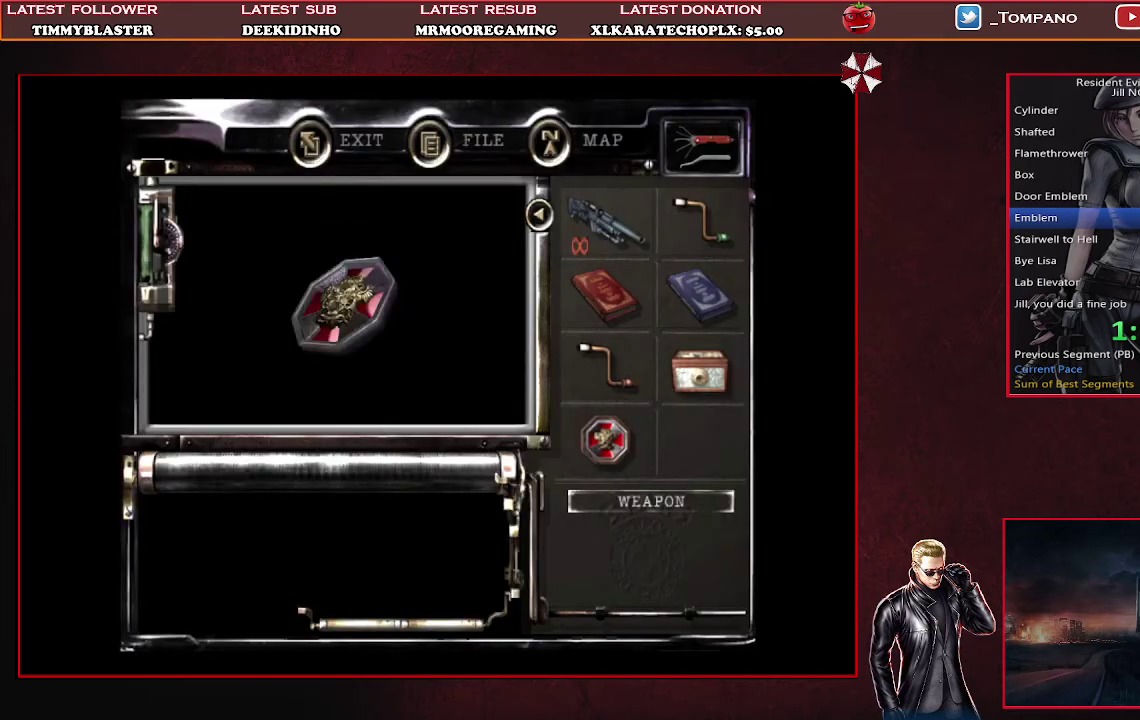
{"buttons": ["CROSS"], "left_stick": "center", "events": [[167, "CROSS", "up"], [233, "CROSS", "down"], [300, "CROSS", "up"], [367, "CROSS", "down"], [433, "CROSS", "up"], [500, "CROSS", "down"]]}
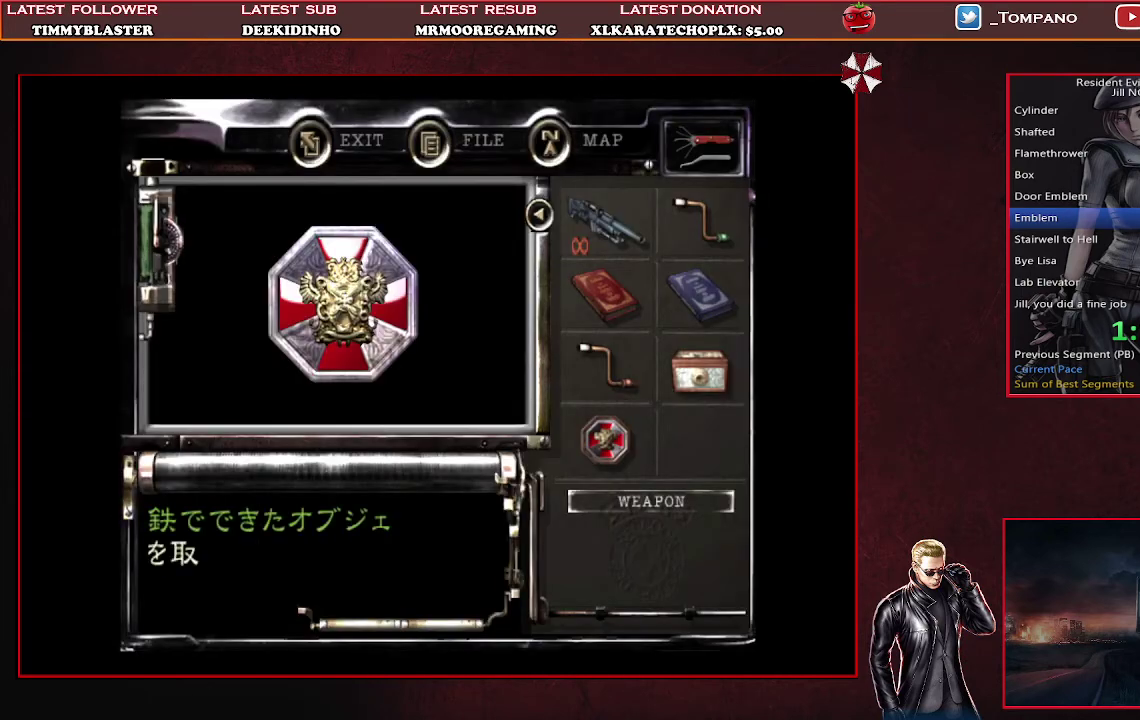
{"buttons": [], "left_stick": "center", "events": [[367, "CROSS", "up"], [433, "CROSS", "down"], [500, "CROSS", "up"]]}
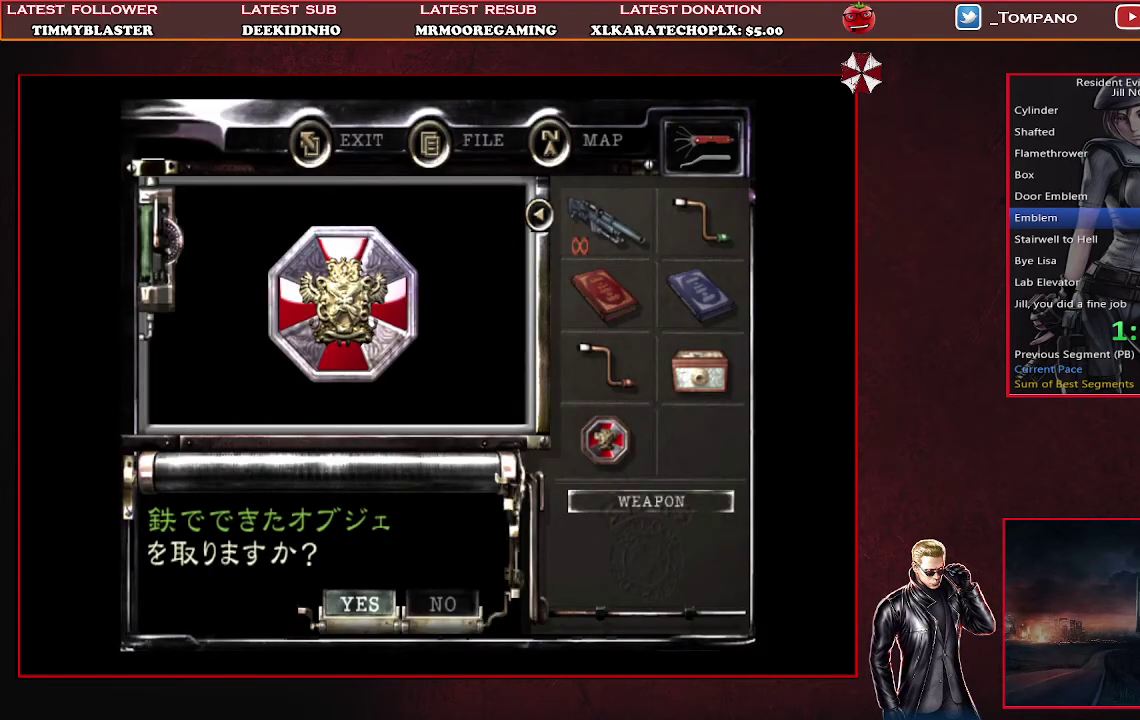
{"buttons": ["SQUARE", "DPAD_UP", "DPAD_LEFT"], "left_stick": "center", "events": [[67, "CROSS", "down"], [133, "CROSS", "up"], [200, "CROSS", "down"], [267, "DPAD_UP", "down"], [300, "CROSS", "up"], [300, "DPAD_LEFT", "down"], [400, "SQUARE", "down"]]}
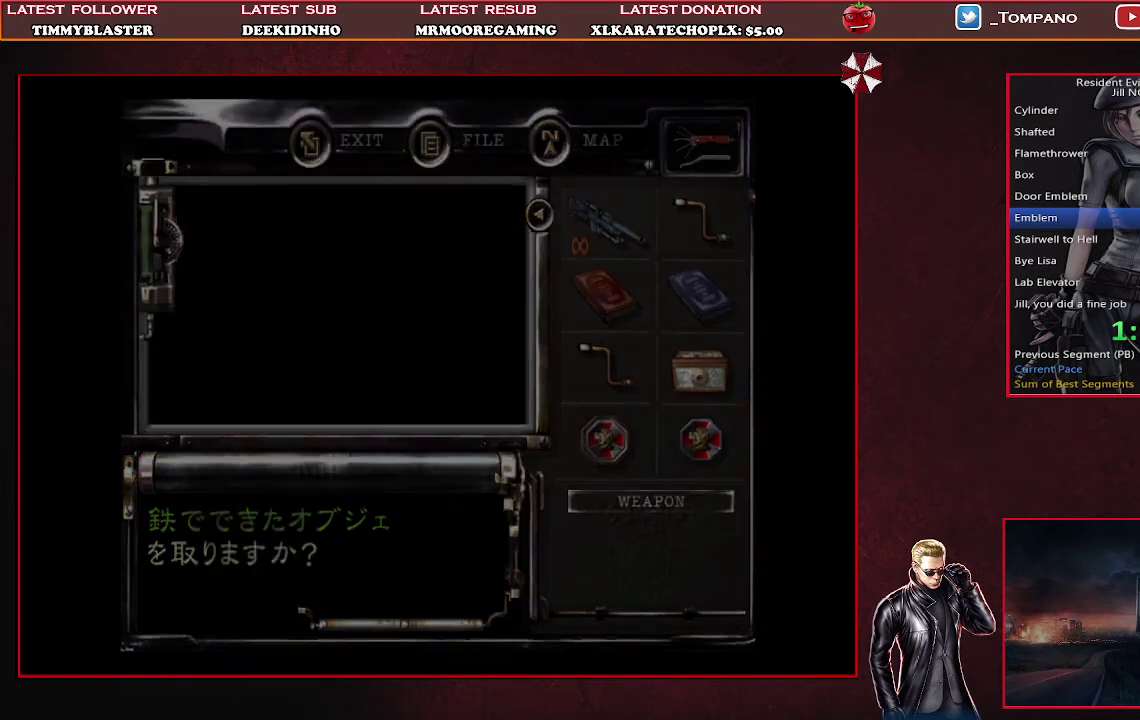
{"buttons": ["SQUARE", "DPAD_UP", "DPAD_LEFT"], "left_stick": "center", "events": []}
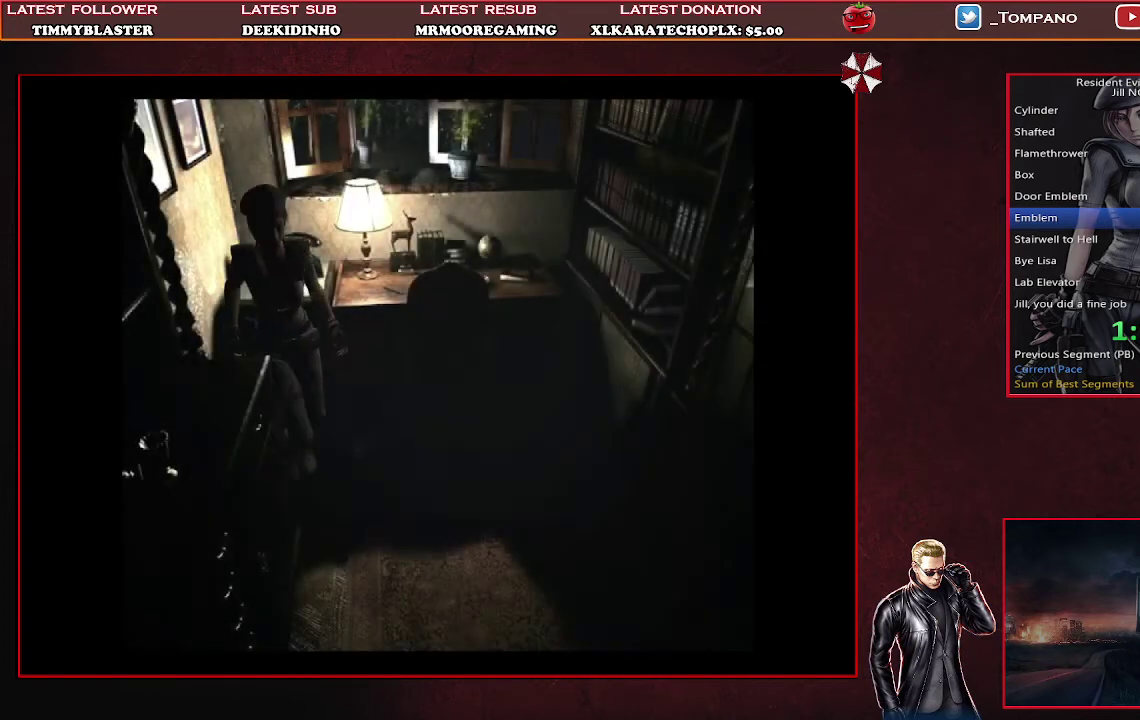
{"buttons": ["SQUARE", "DPAD_UP", "DPAD_RIGHT"], "left_stick": "center", "events": [[167, "DPAD_LEFT", "up"], [167, "DPAD_RIGHT", "down"]]}
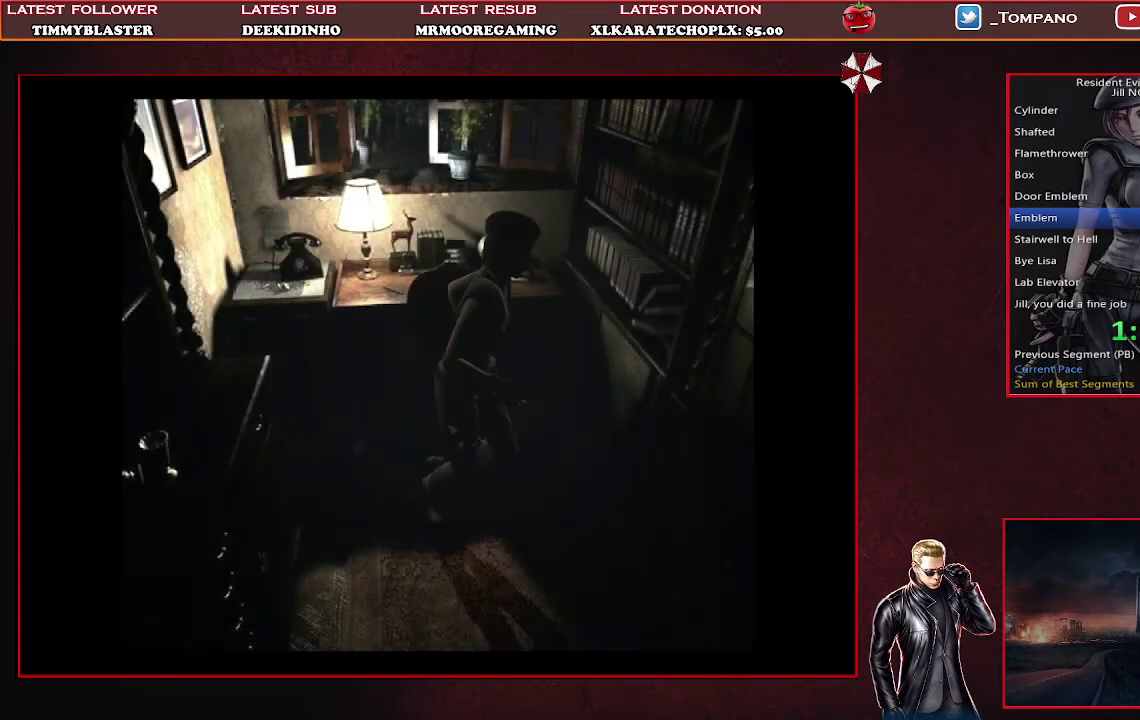
{"buttons": ["CROSS", "SQUARE", "DPAD_UP"], "left_stick": "center", "events": [[367, "DPAD_RIGHT", "up"], [400, "CROSS", "down"]]}
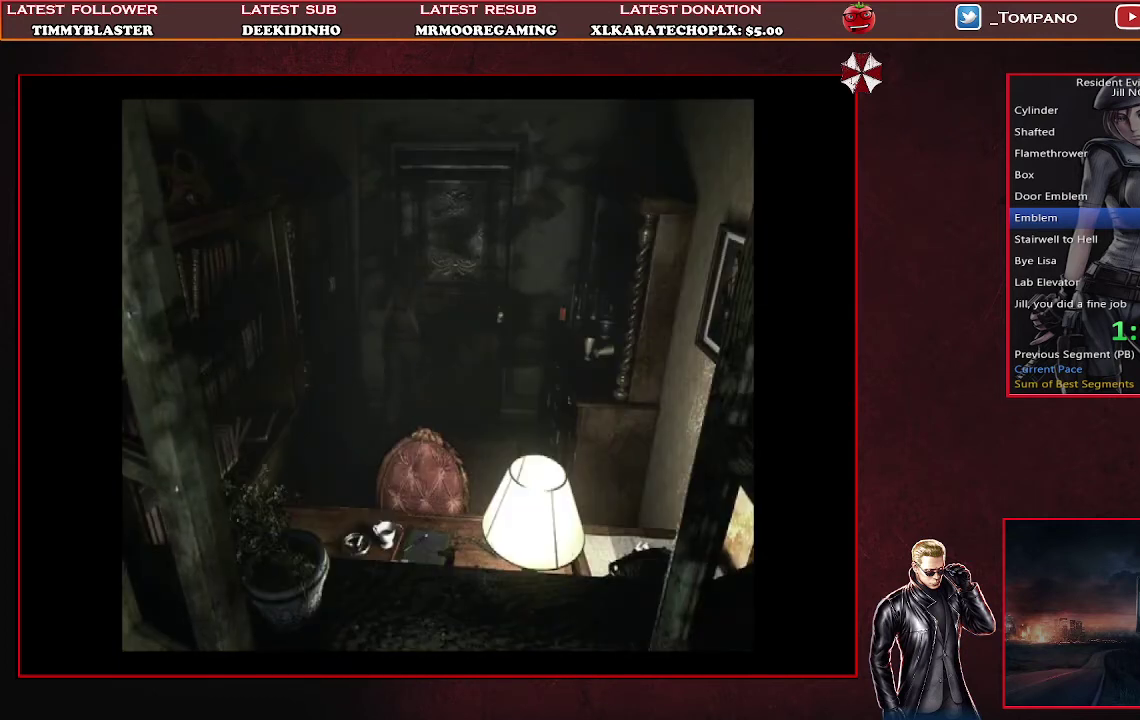
{"buttons": [], "left_stick": "center", "events": [[300, "CROSS", "up"], [300, "DPAD_UP", "up"], [333, "SQUARE", "up"]]}
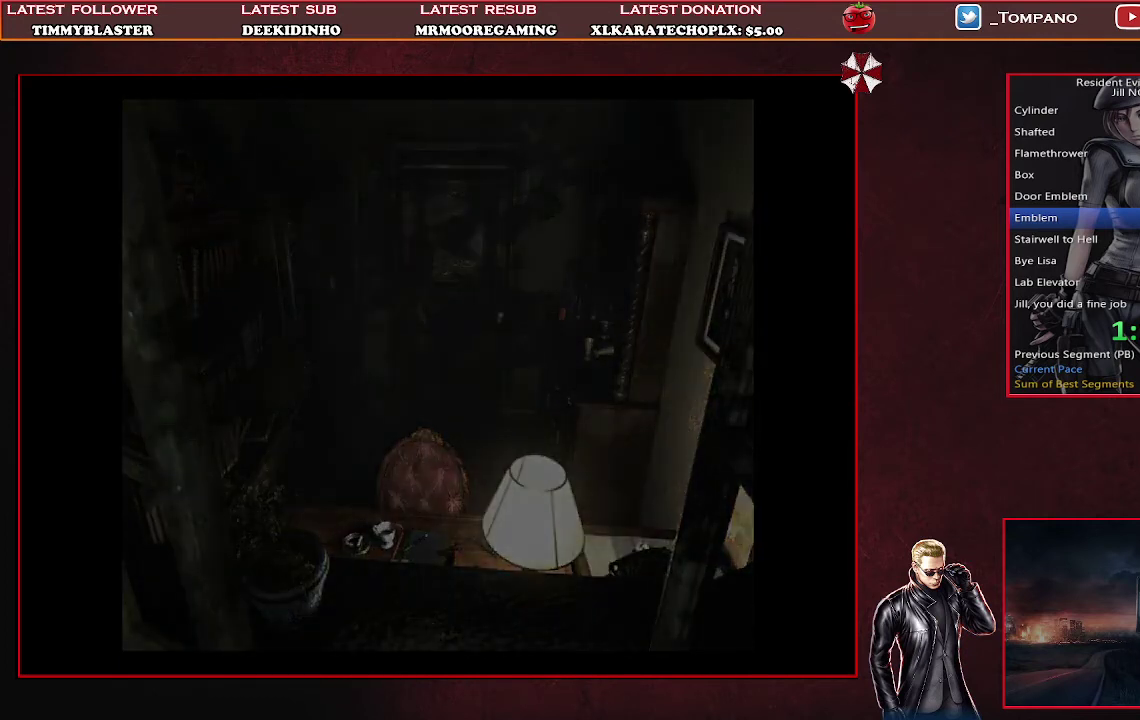
{"buttons": [], "left_stick": "center", "events": []}
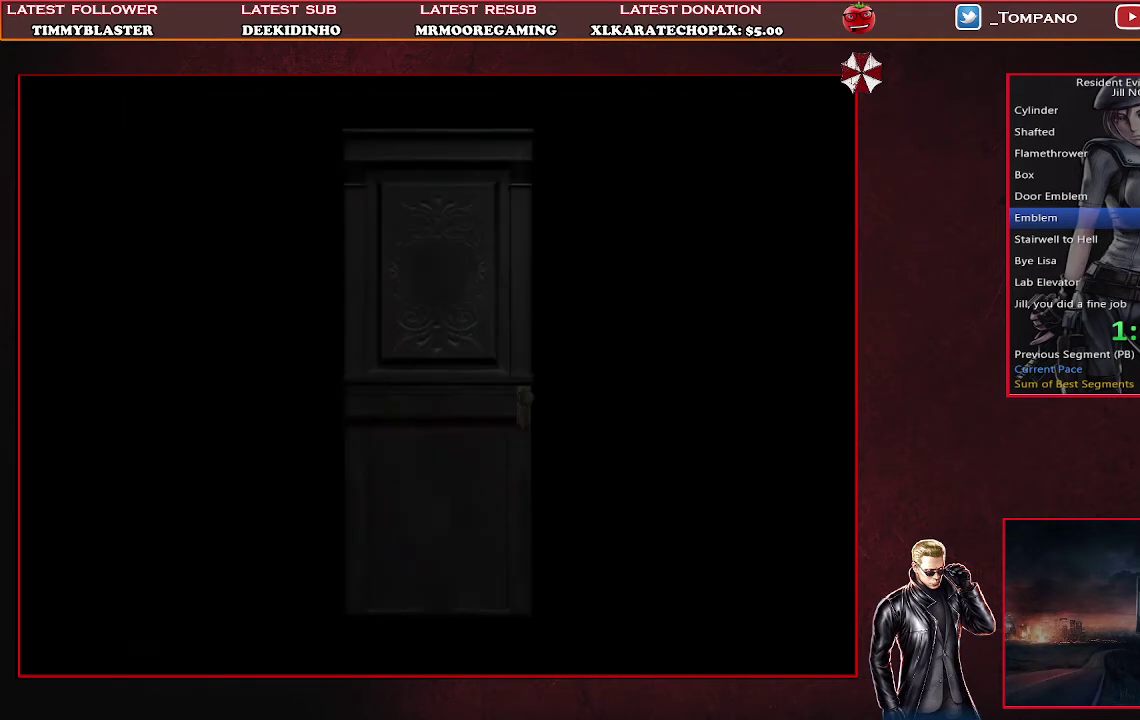
{"buttons": [], "left_stick": "center", "events": []}
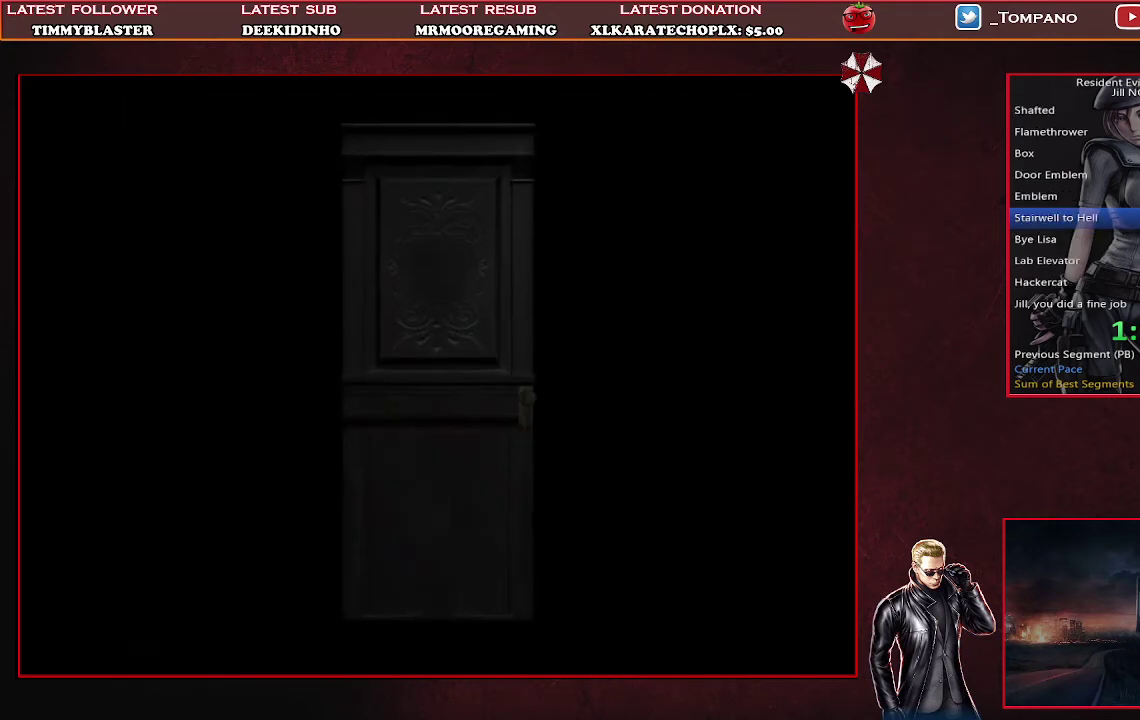
{"buttons": [], "left_stick": "center", "events": []}
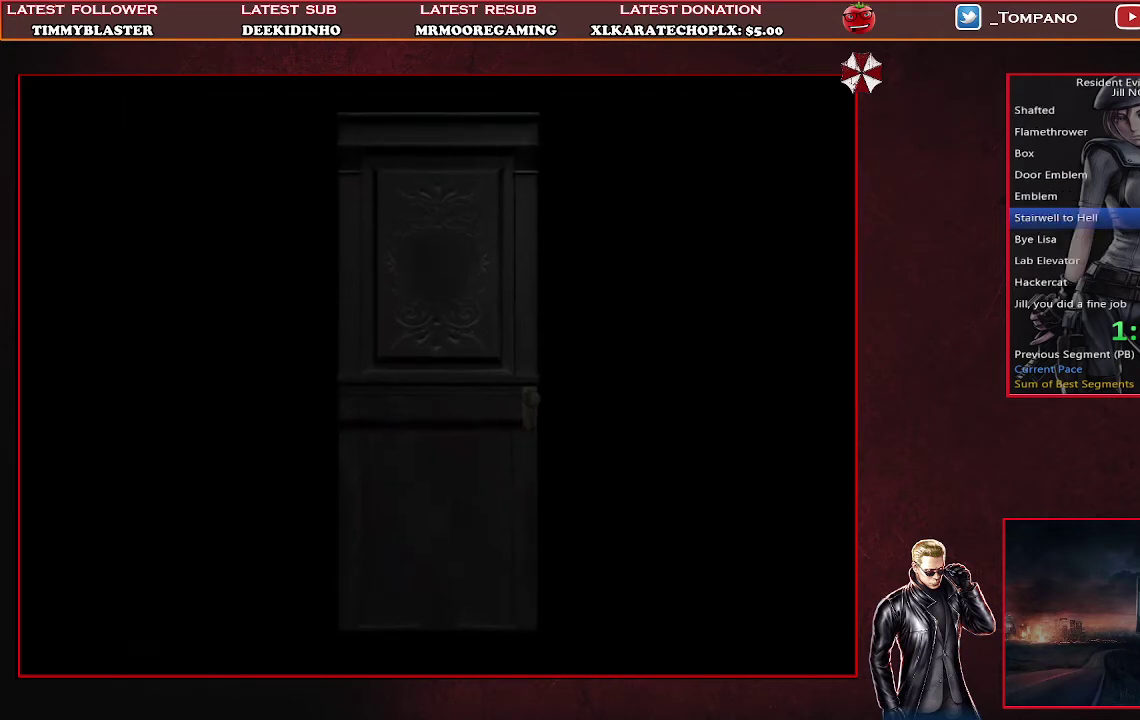
{"buttons": [], "left_stick": "center", "events": []}
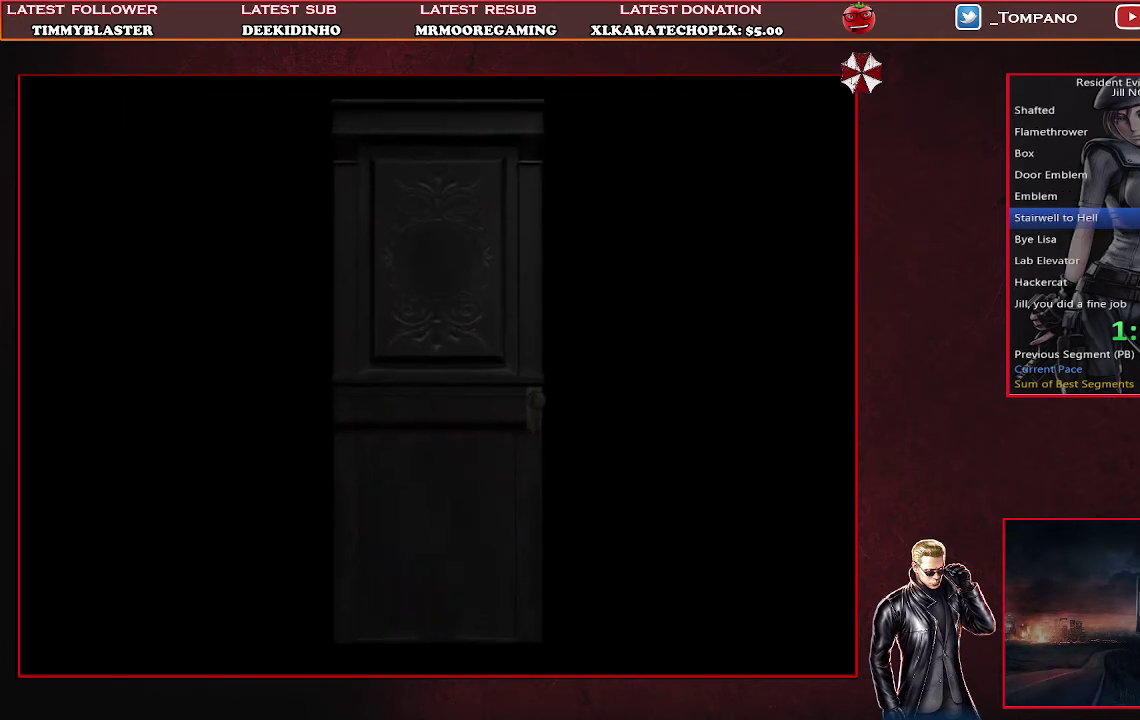
{"buttons": [], "left_stick": "center", "events": []}